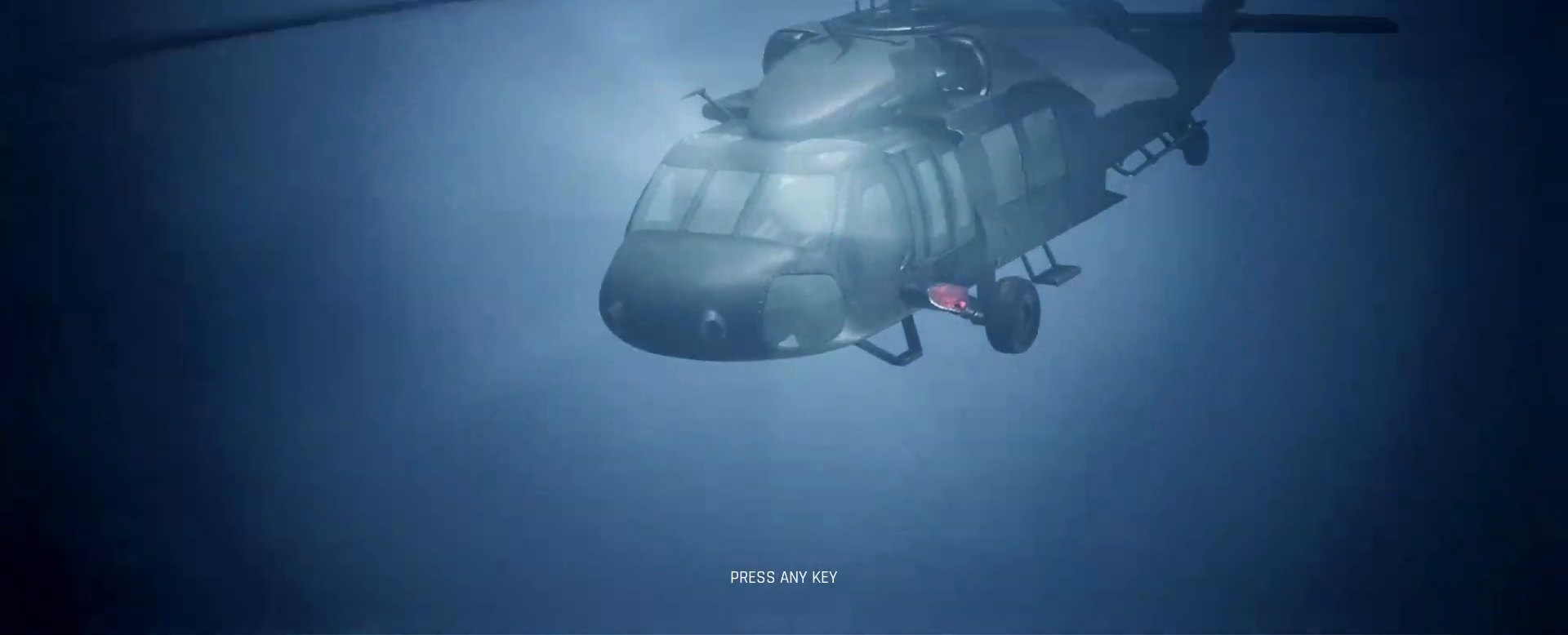
Gameplay with keyboard and mouse; each line is a JSON object with the keys and mouse buttons held at the frame after it. "events" lists presses ("down") and releases ("up") of "1", "2", "3", "4", "5", "a", "alt", "c", "caps_lock", "ctrl", "d", "e", "f", "g", "q", "r", "s", "shift", "space", "t", "tab", "v", "w", "x", "z", "mouse_left", "mouse_wheel" and "mouse_right" between this image and that frame as [ms after this image, input, new state], when the widget could be followed in between. "mouse_left", "mouse_wheel", "mouse_right" = the "left", "wheel", "right" buttons of the "mouse" list. No other keys are recorded. "wheel" means that the mouse wheel is clicked or scrolled. Not read: mouse_move.
{"keys": ["space"], "mouse": [], "events": [[300, "space", "down"]]}
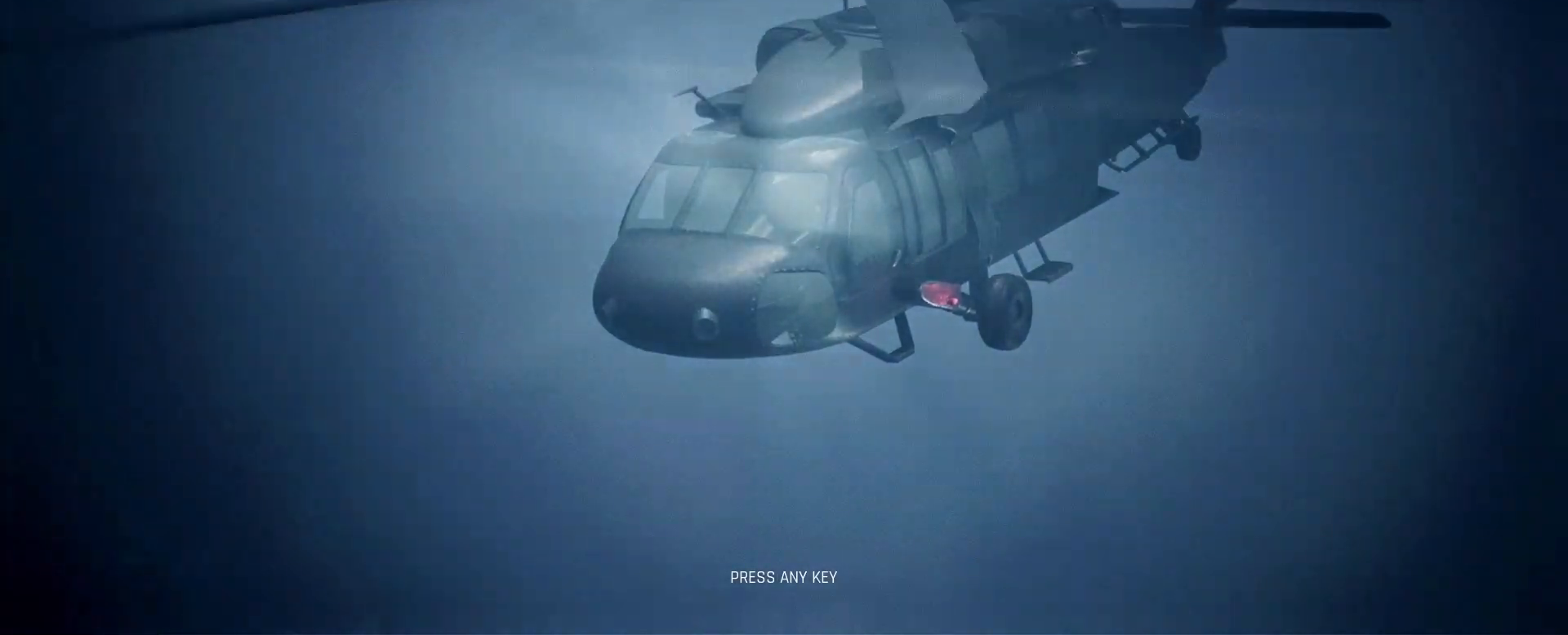
{"keys": ["space"], "mouse": [], "events": []}
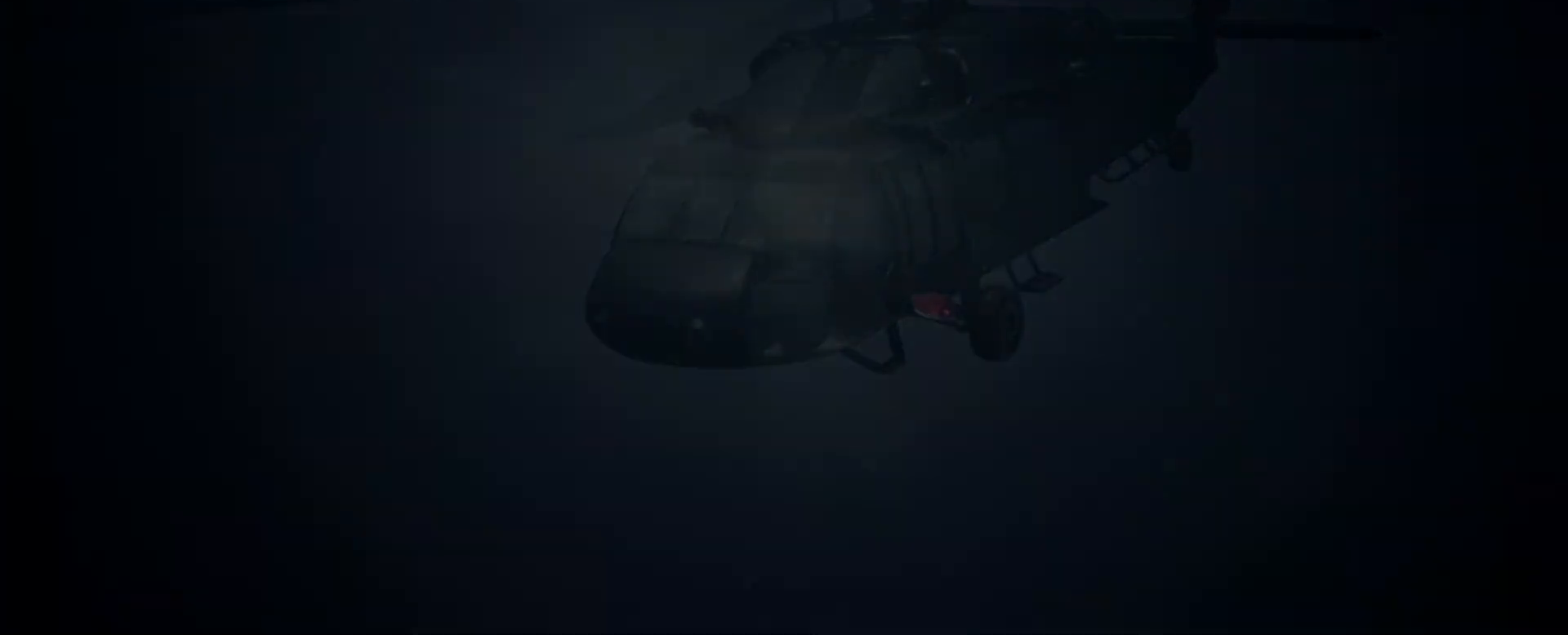
{"keys": [], "mouse": [], "events": [[117, "space", "up"]]}
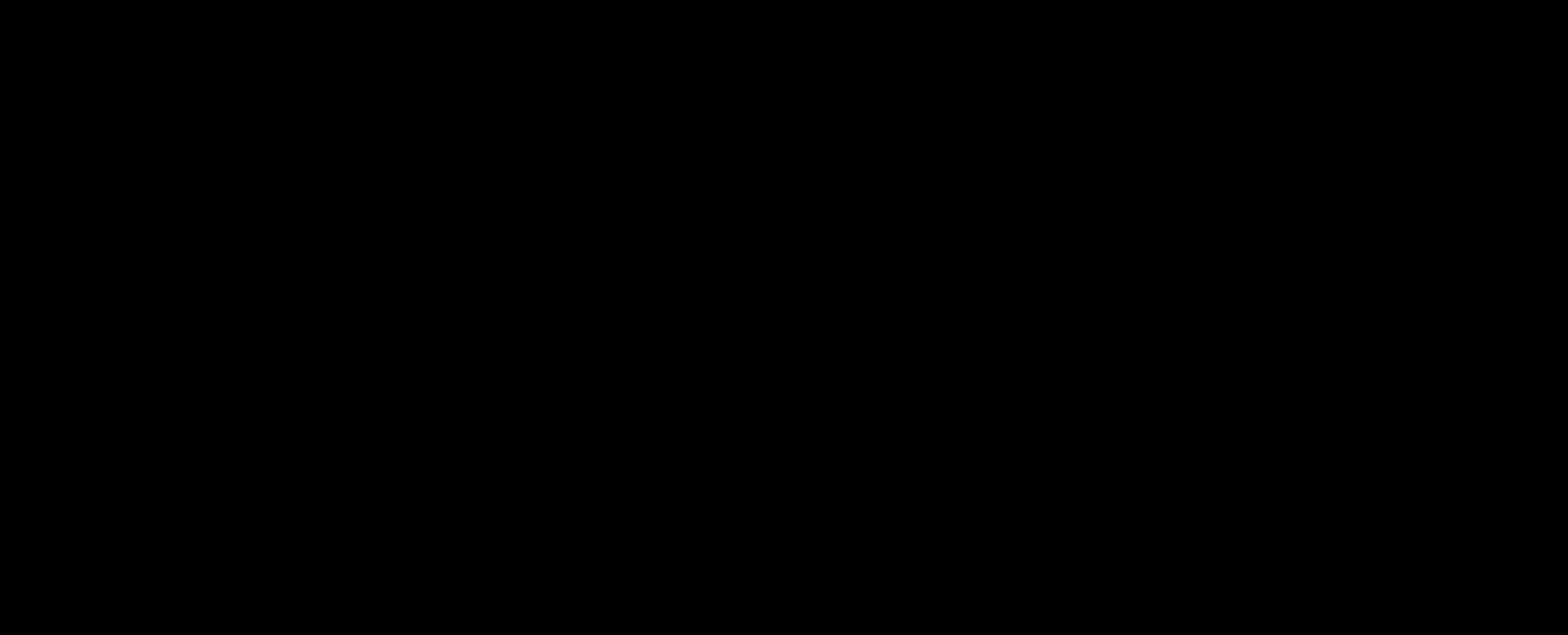
{"keys": [], "mouse": [], "events": []}
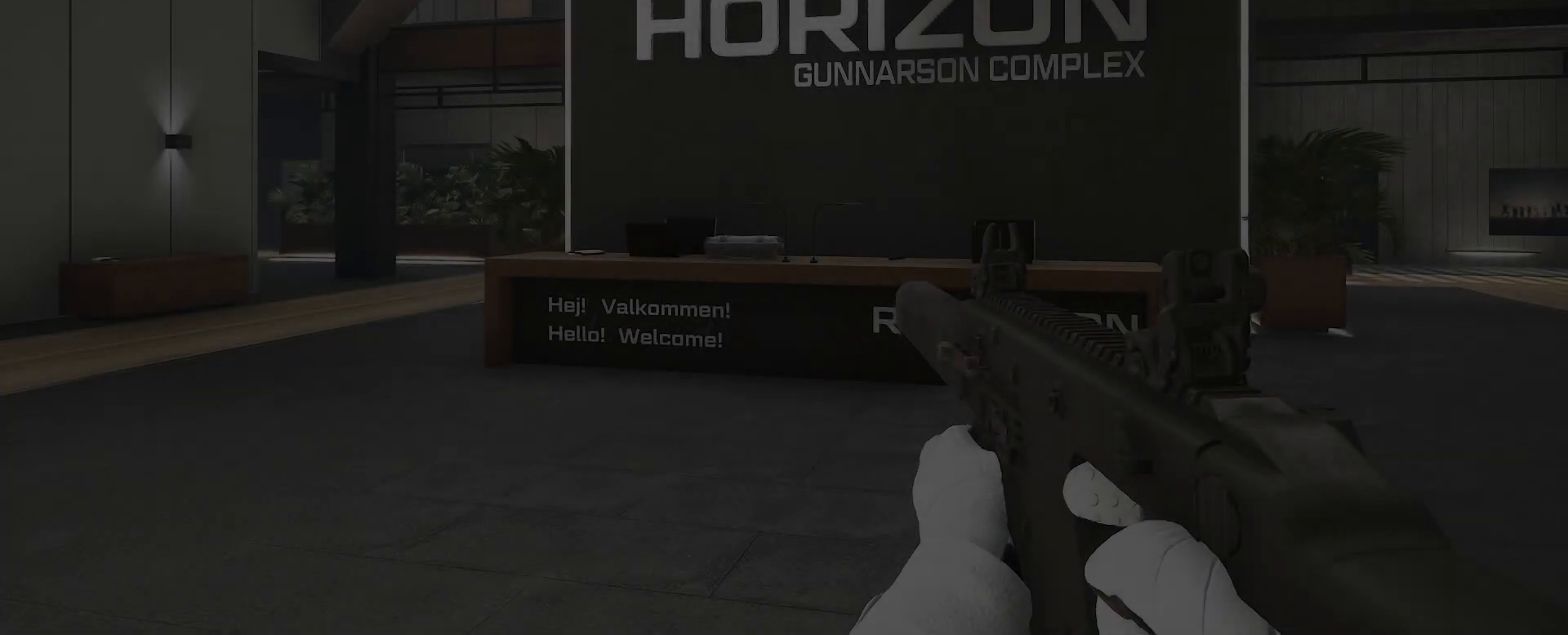
{"keys": [], "mouse": [], "events": []}
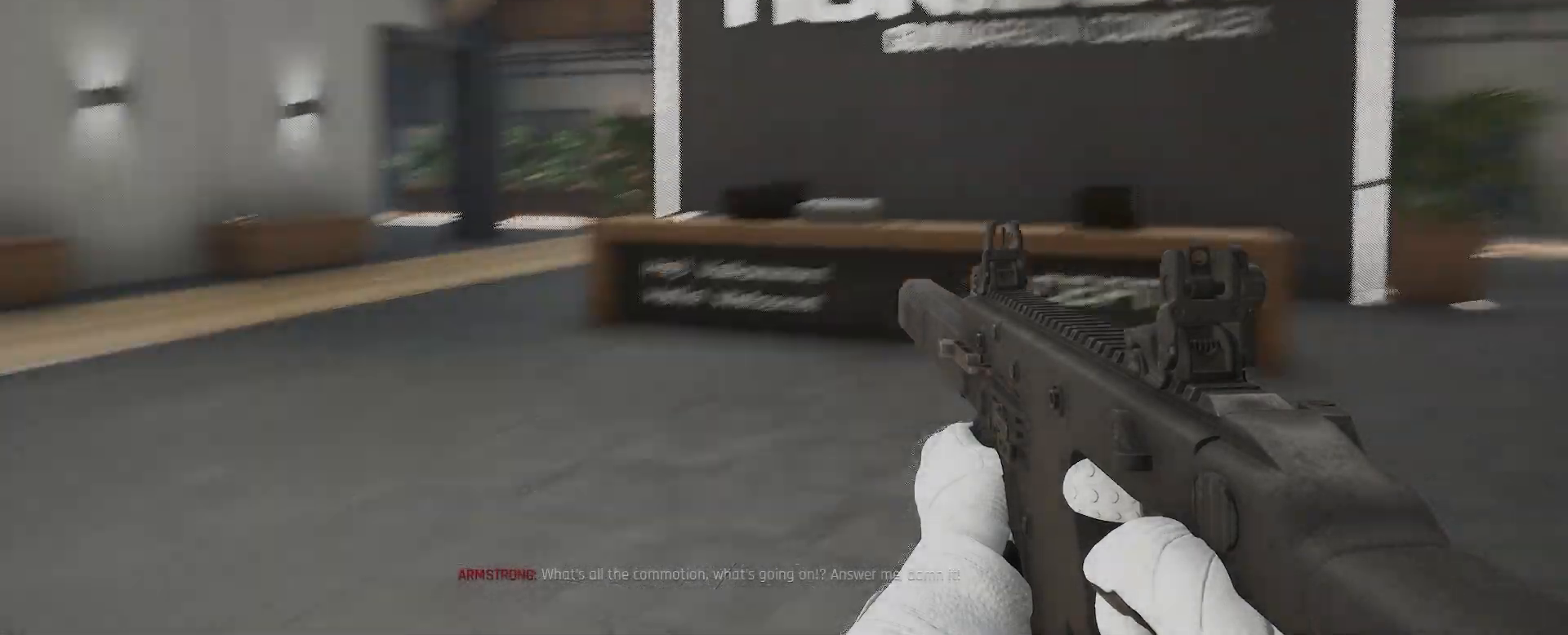
{"keys": [], "mouse": [], "events": []}
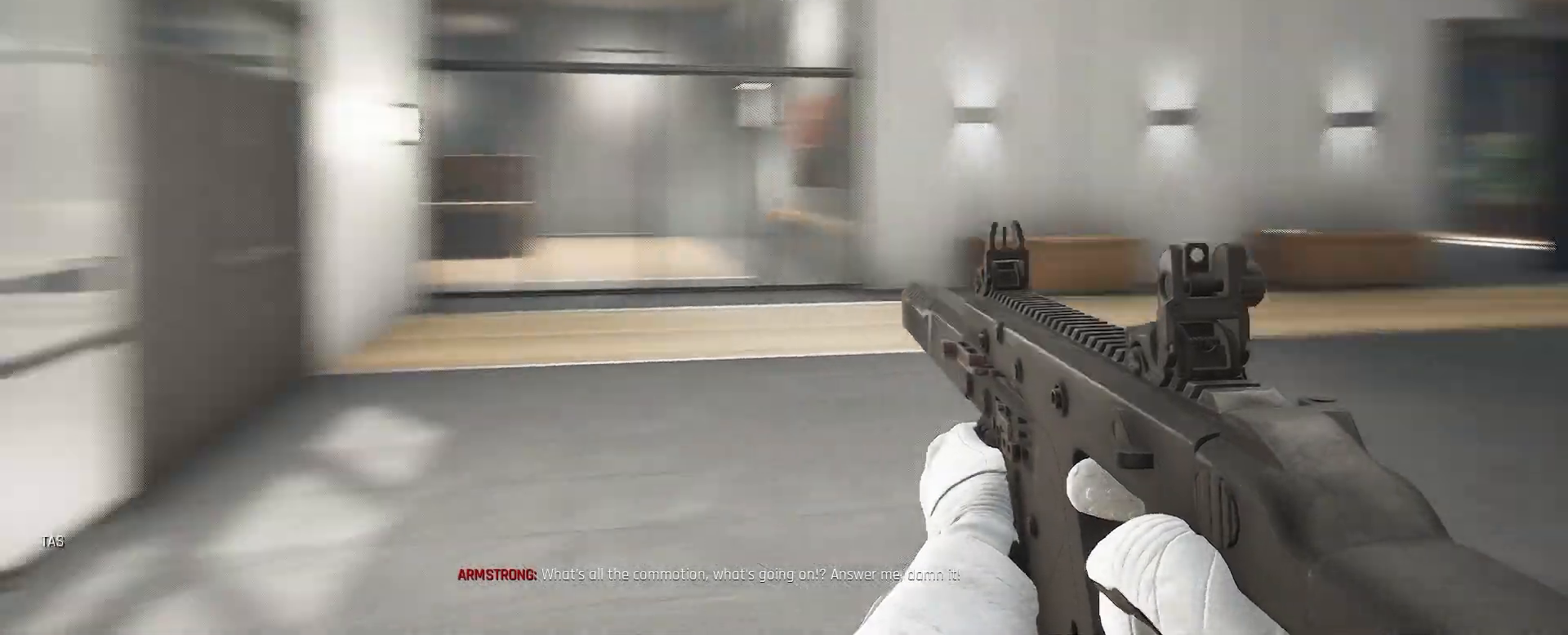
{"keys": [], "mouse": [], "events": []}
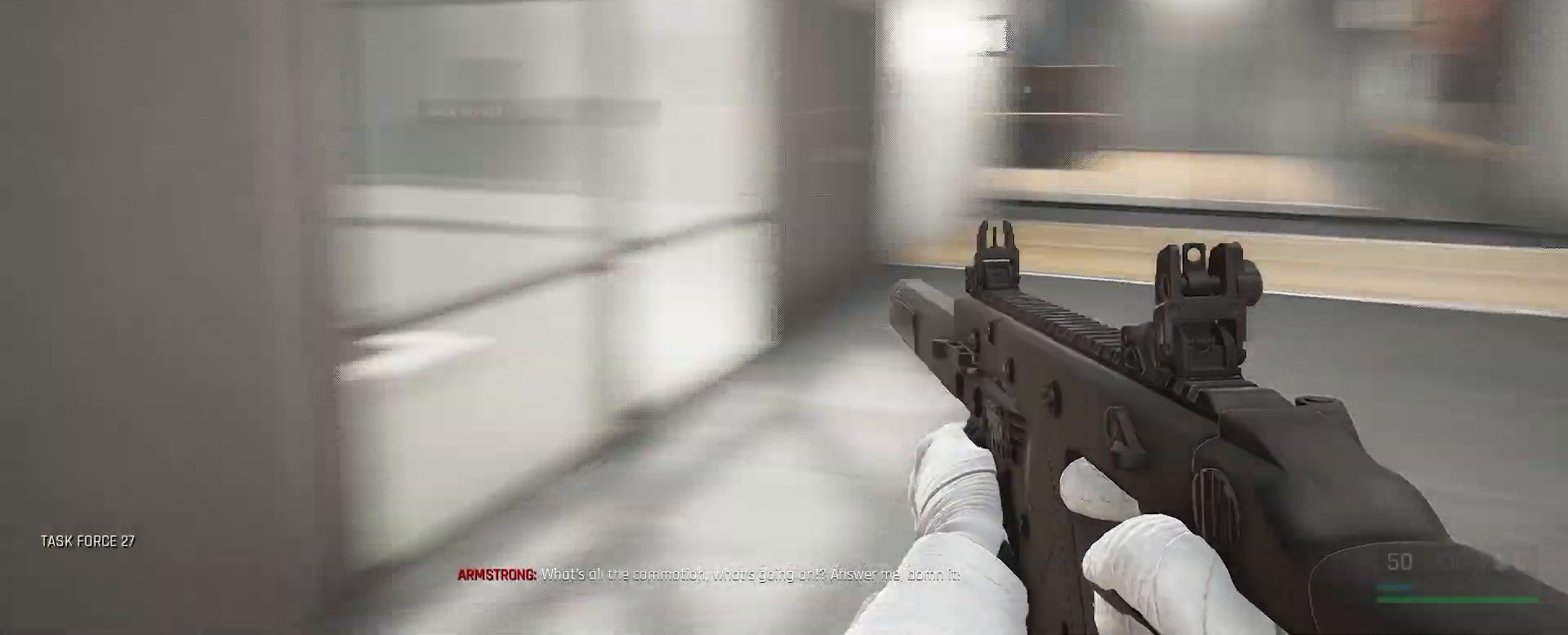
{"keys": [], "mouse": [], "events": []}
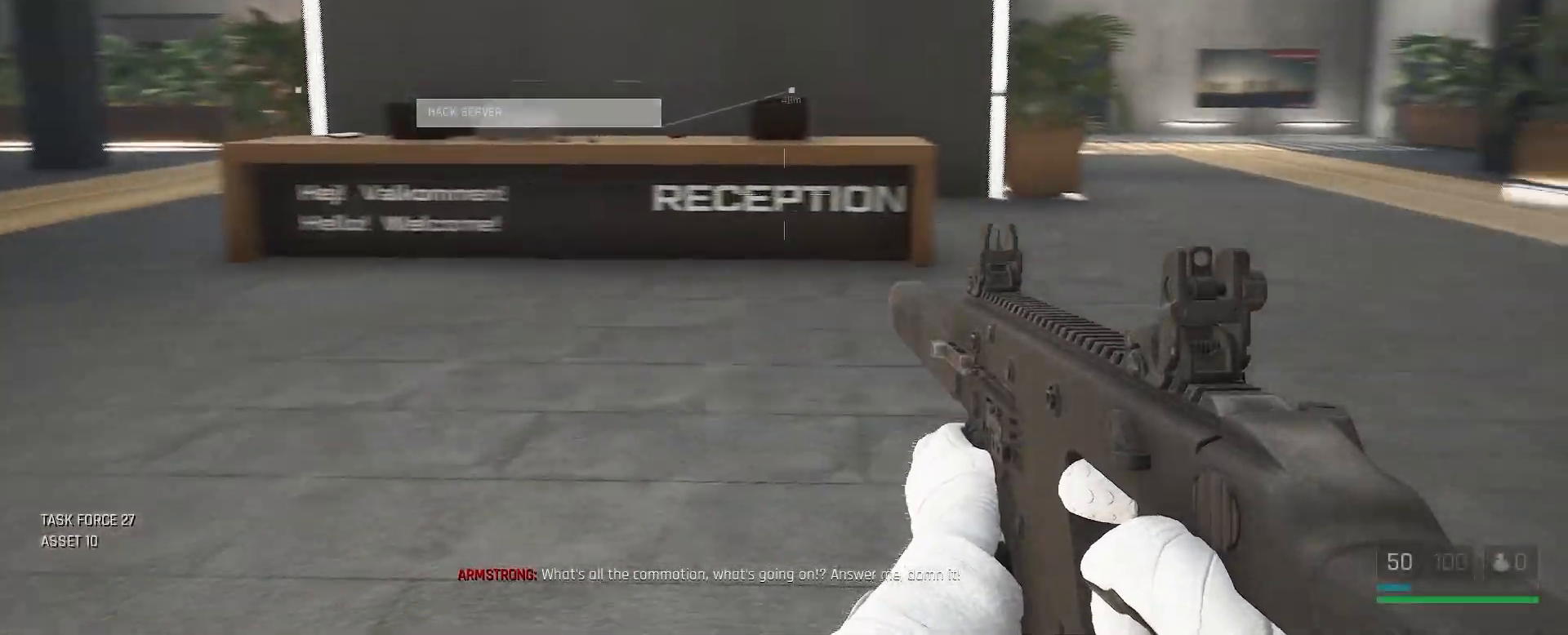
{"keys": ["w"], "mouse": [], "events": [[367, "w", "down"]]}
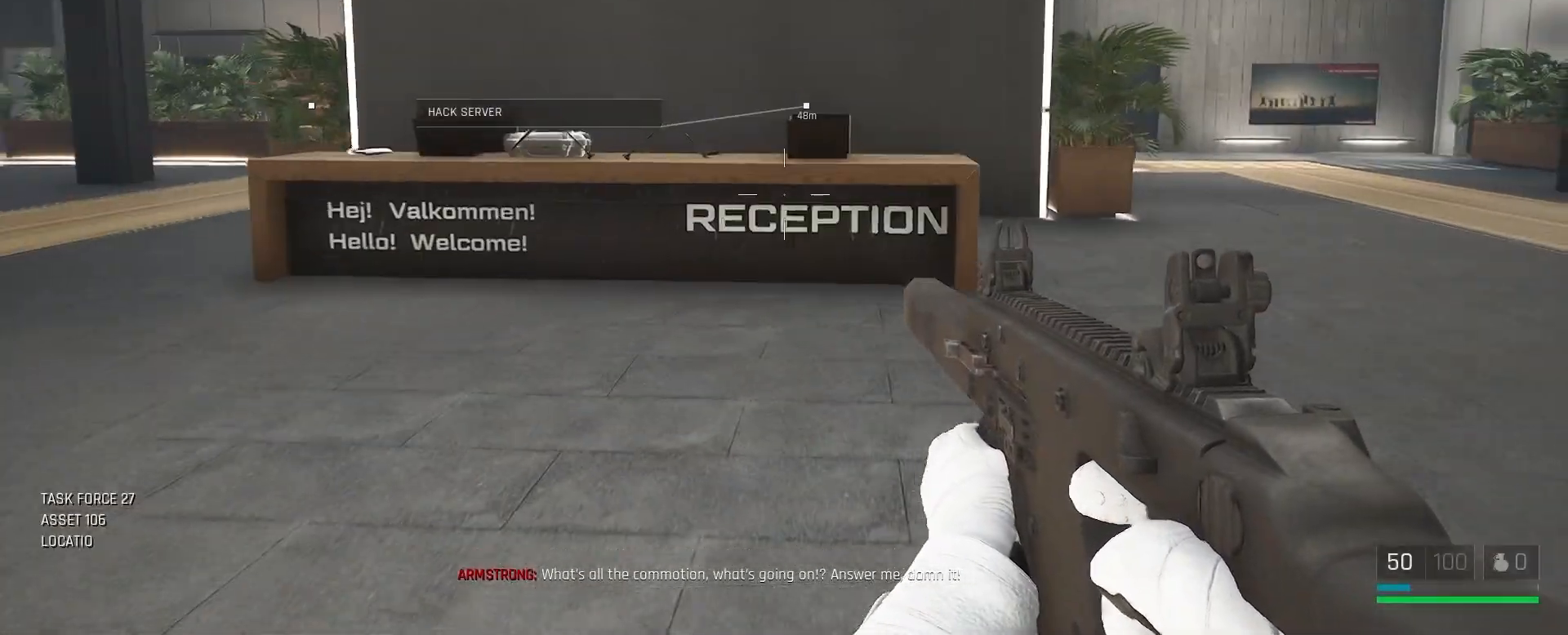
{"keys": ["shift", "w"], "mouse": [], "events": [[417, "shift", "down"]]}
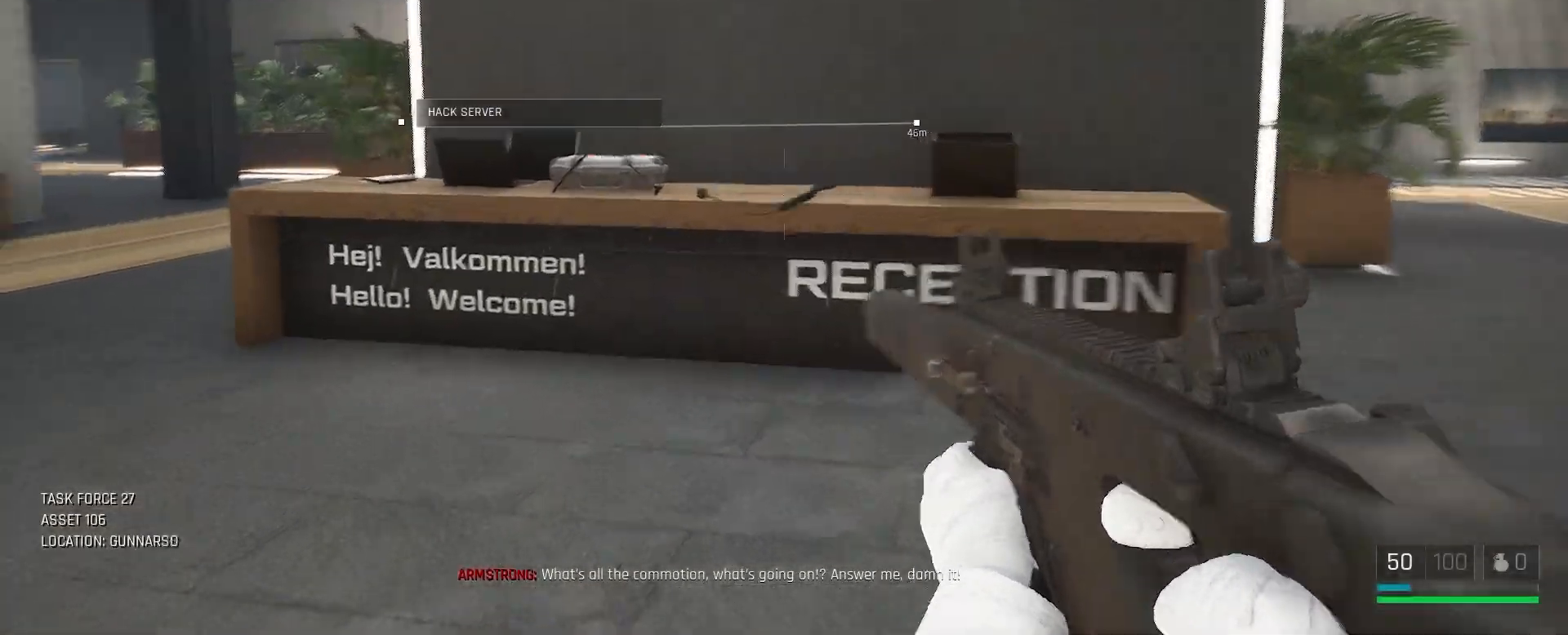
{"keys": ["w"], "mouse": [], "events": [[300, "shift", "up"]]}
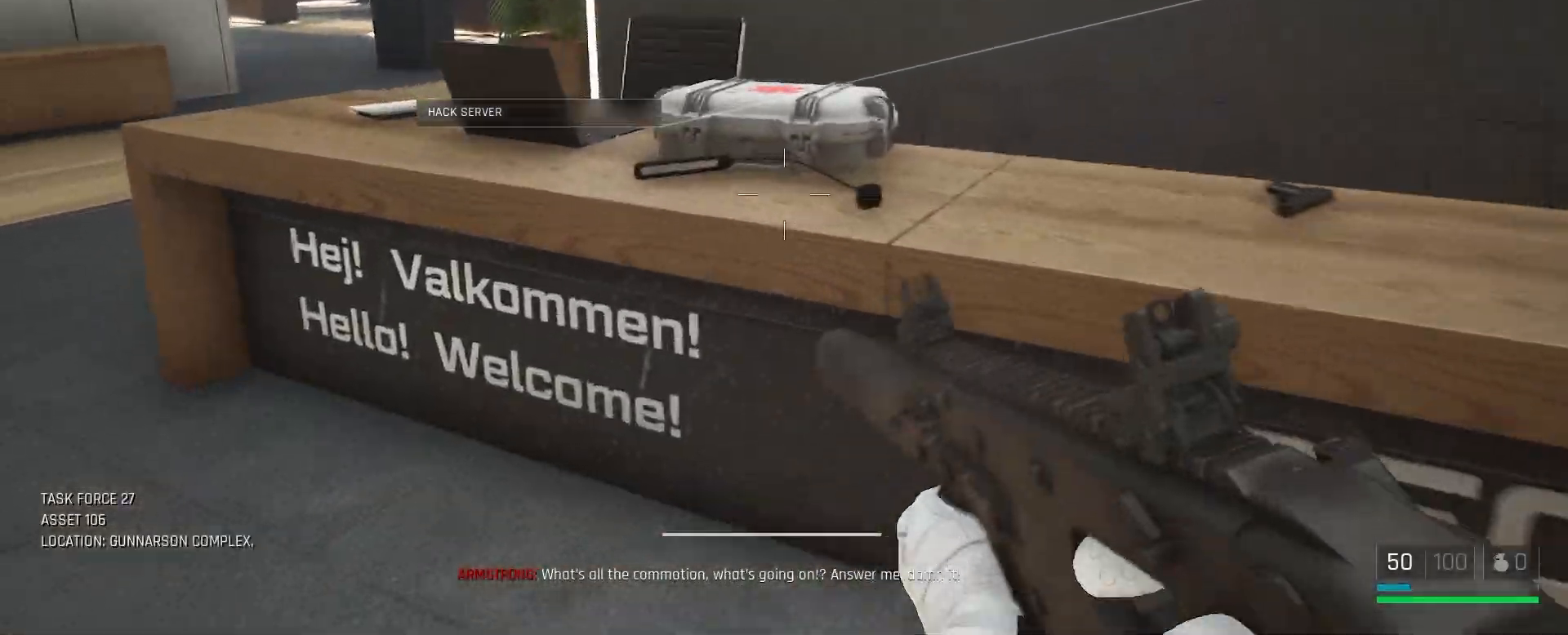
{"keys": ["f"], "mouse": [], "events": [[350, "f", "down"], [467, "w", "up"]]}
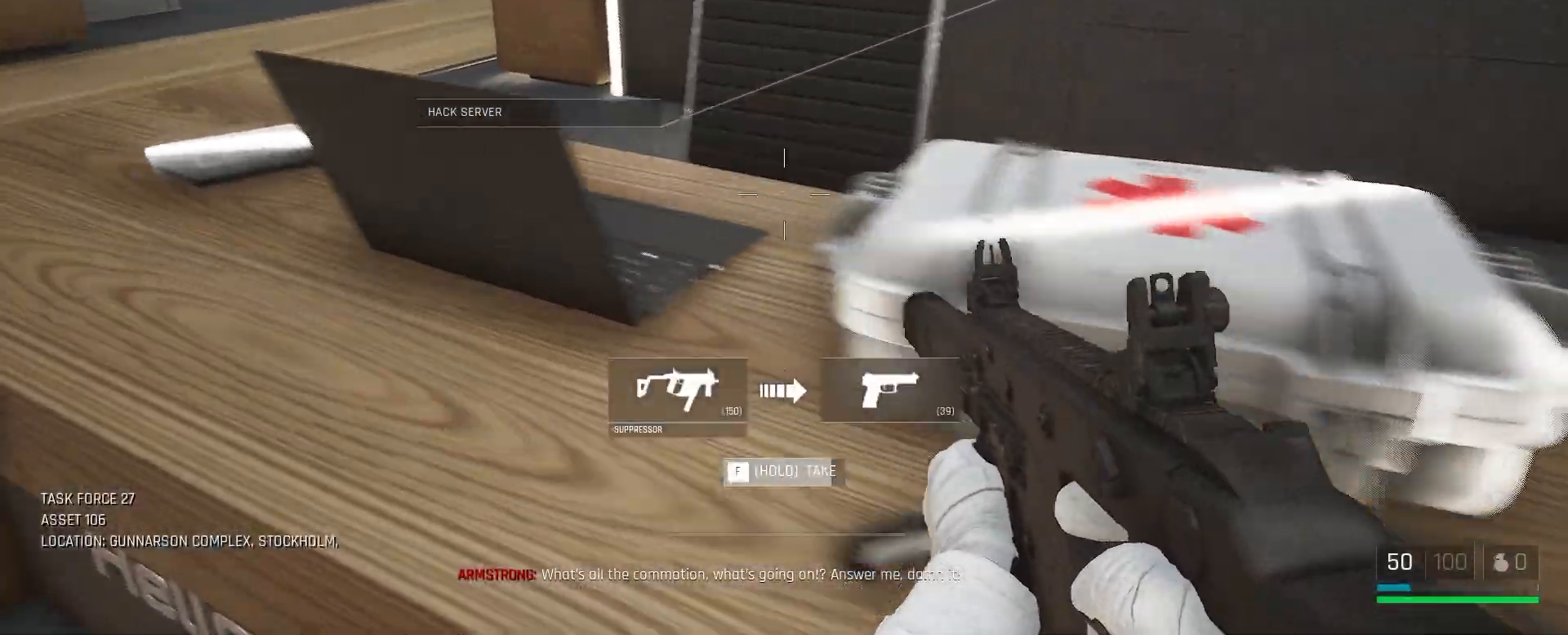
{"keys": ["w"], "mouse": [], "events": [[200, "f", "up"], [283, "w", "down"]]}
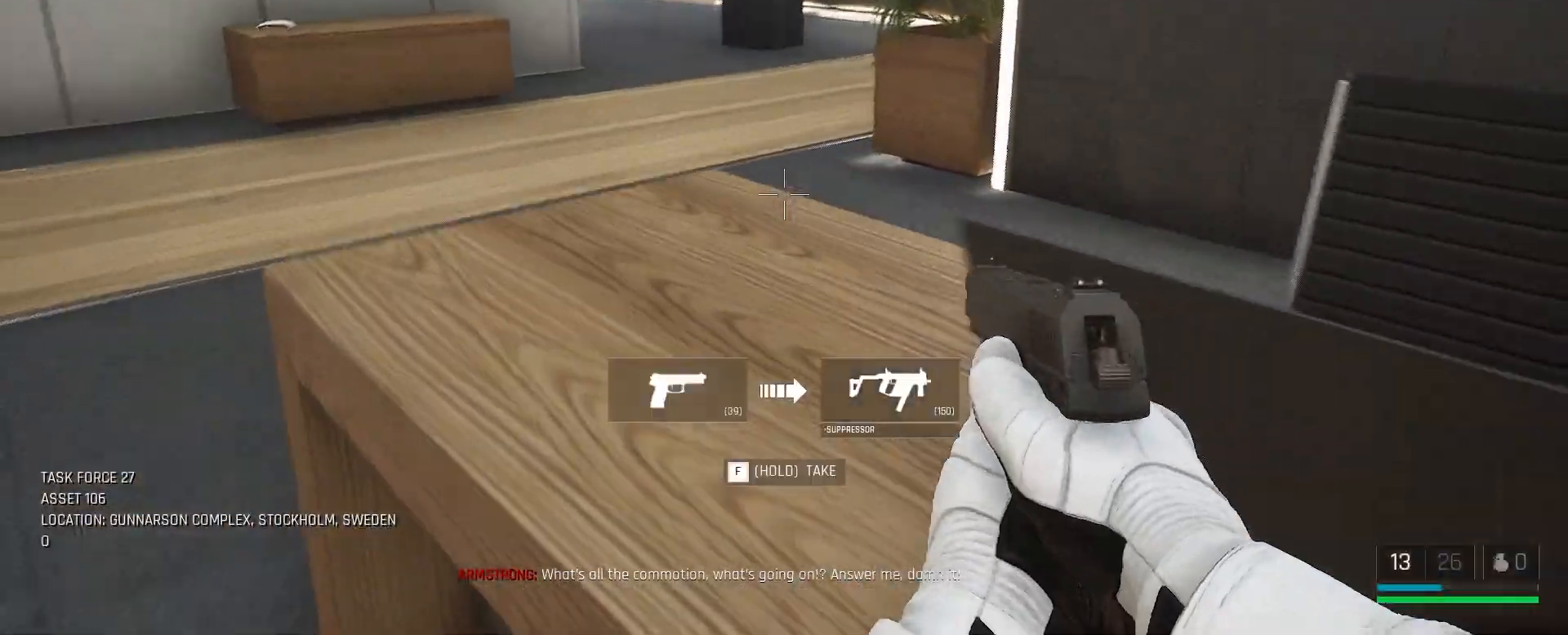
{"keys": ["w"], "mouse": [], "events": [[17, "f", "down"], [200, "f", "up"], [367, "f", "down"], [500, "f", "up"]]}
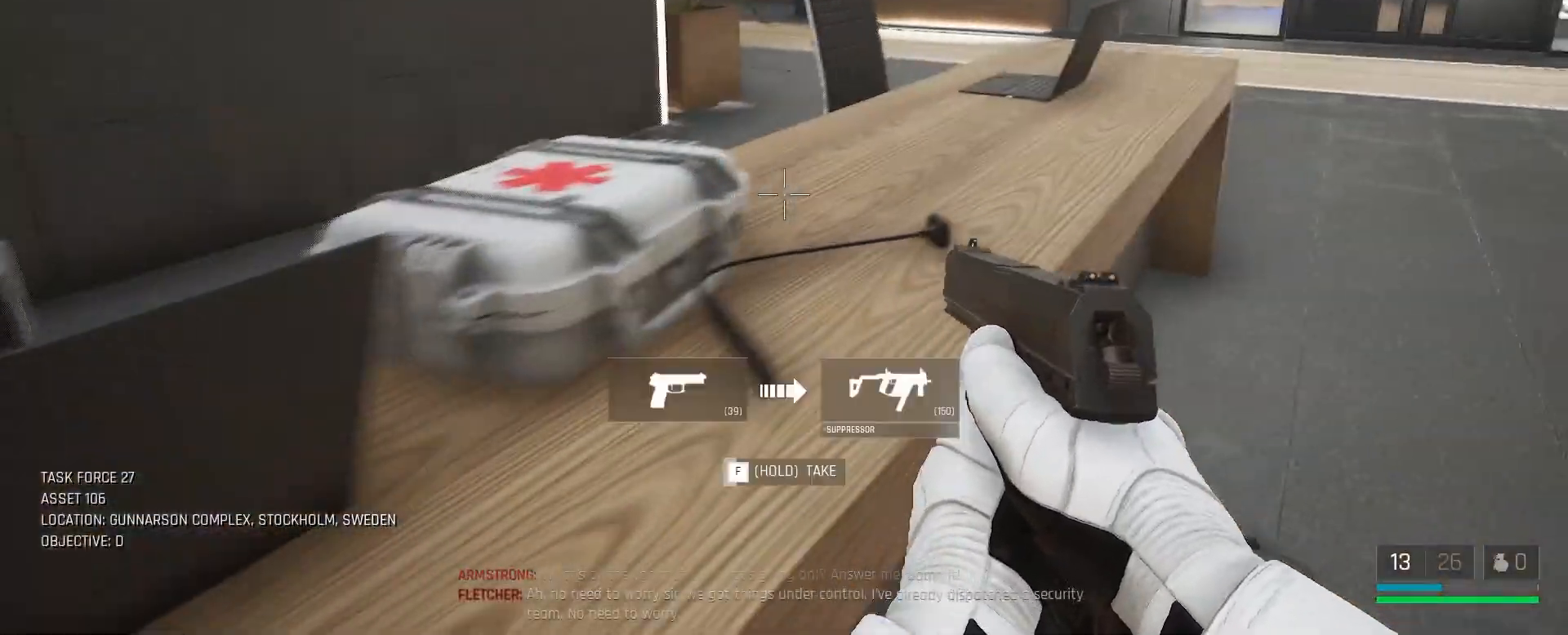
{"keys": [], "mouse": [], "events": [[367, "w", "up"]]}
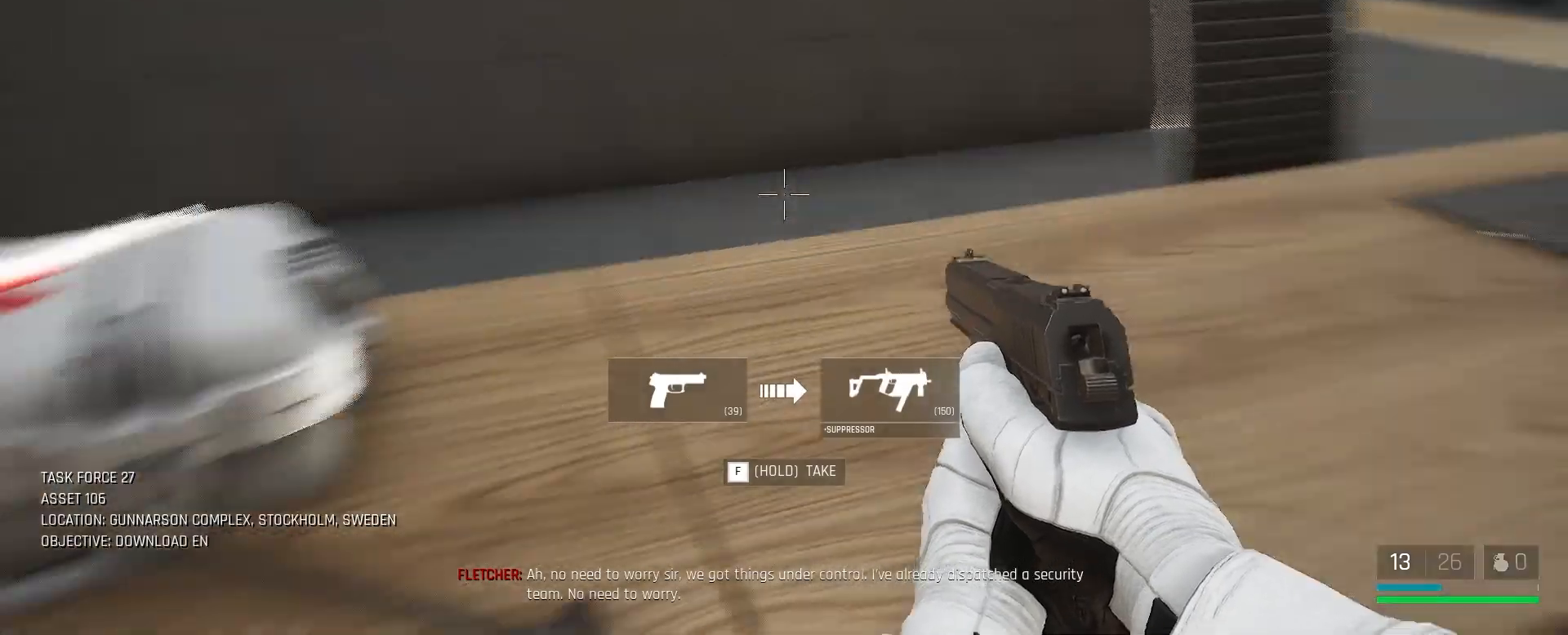
{"keys": [], "mouse": [], "events": [[50, "s", "down"], [400, "s", "up"]]}
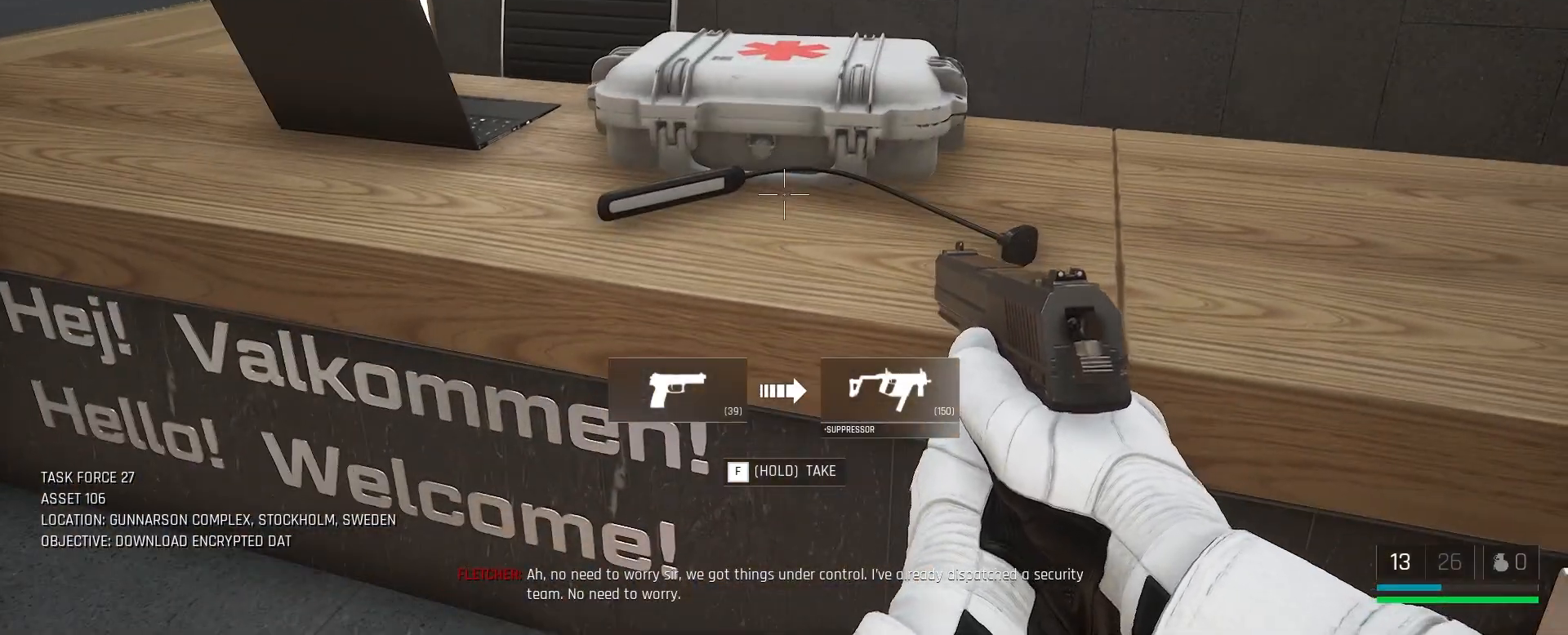
{"keys": [], "mouse": [], "events": []}
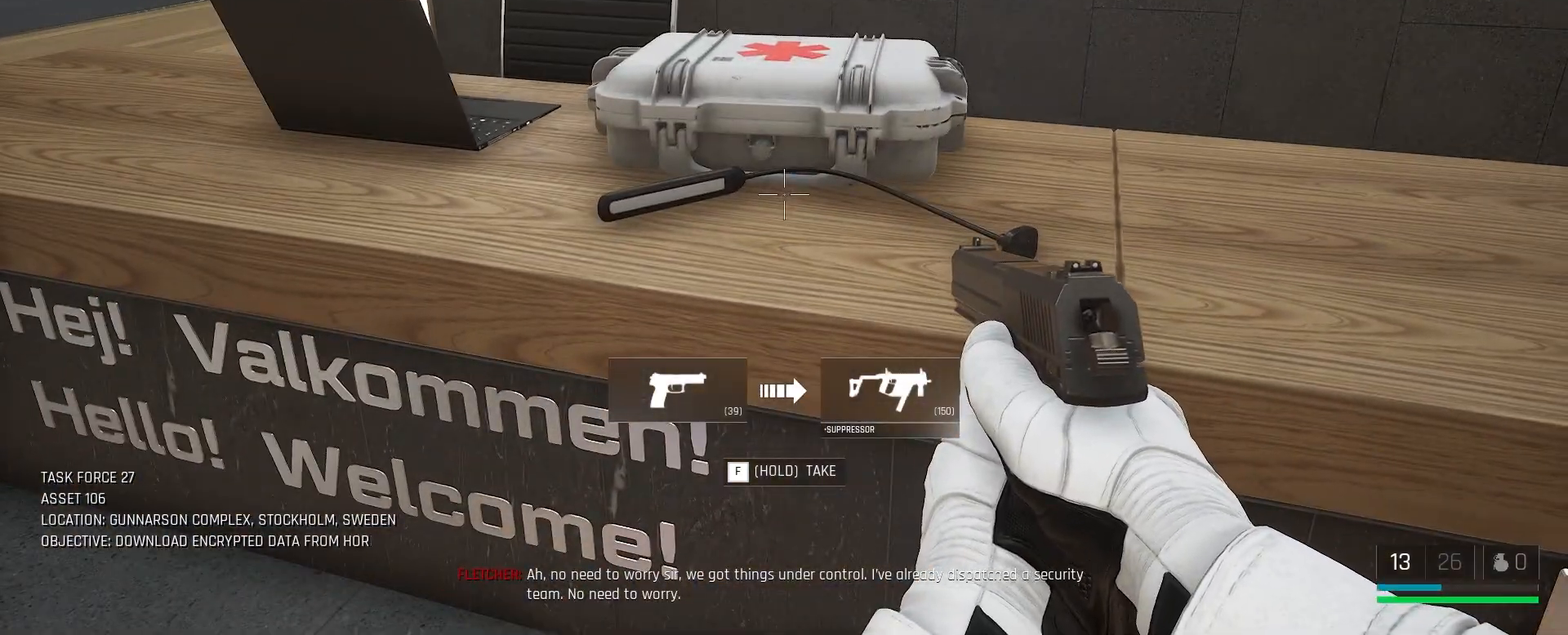
{"keys": [], "mouse": [], "events": [[67, "f", "down"], [433, "f", "up"]]}
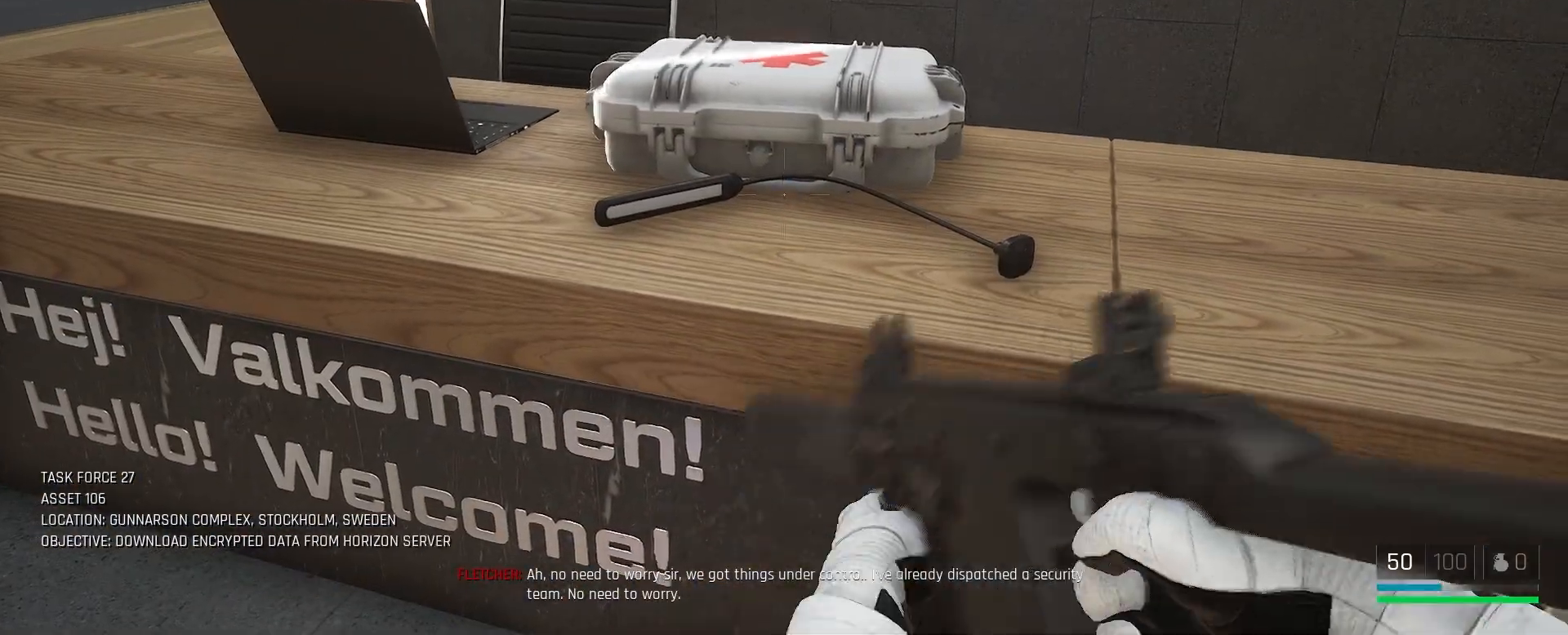
{"keys": ["a", "s"], "mouse": [], "events": [[367, "s", "down"], [467, "a", "down"]]}
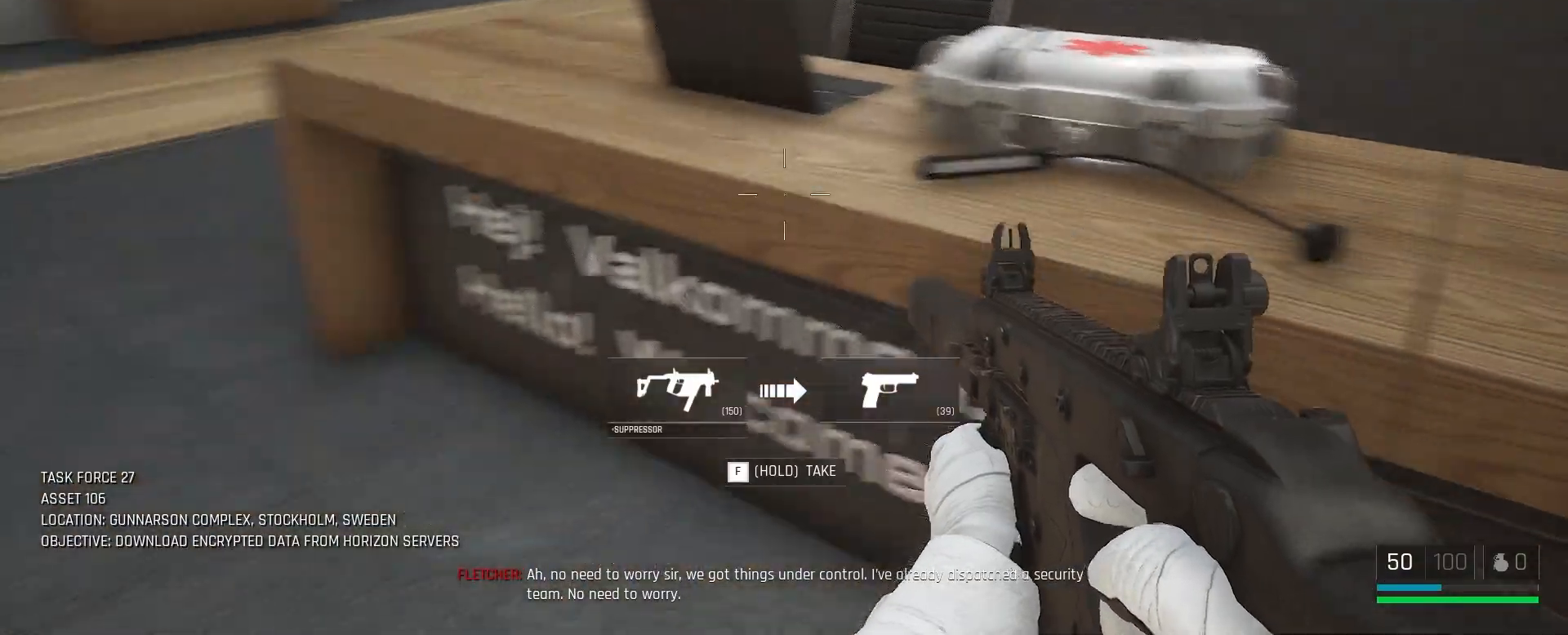
{"keys": ["a", "w"], "mouse": [], "events": [[100, "s", "up"], [417, "w", "down"]]}
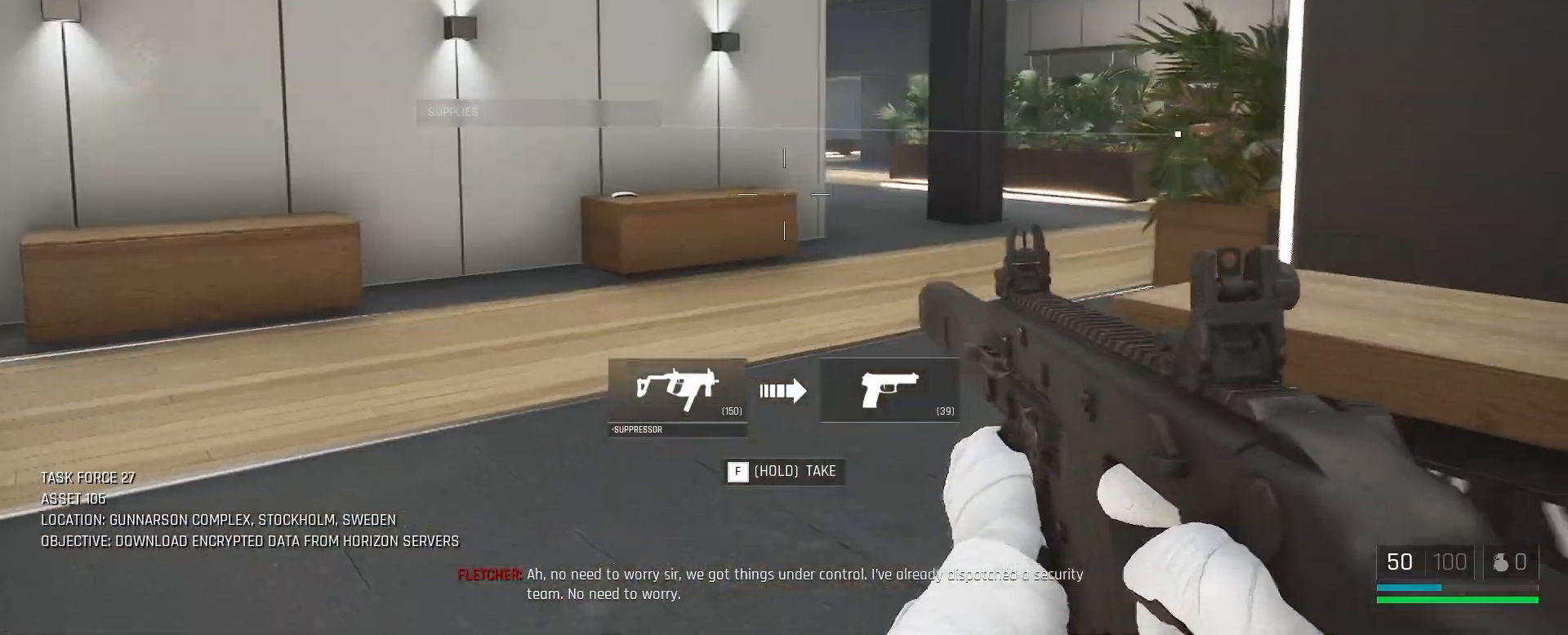
{"keys": ["shift", "w"], "mouse": [], "events": [[83, "a", "up"], [350, "shift", "down"]]}
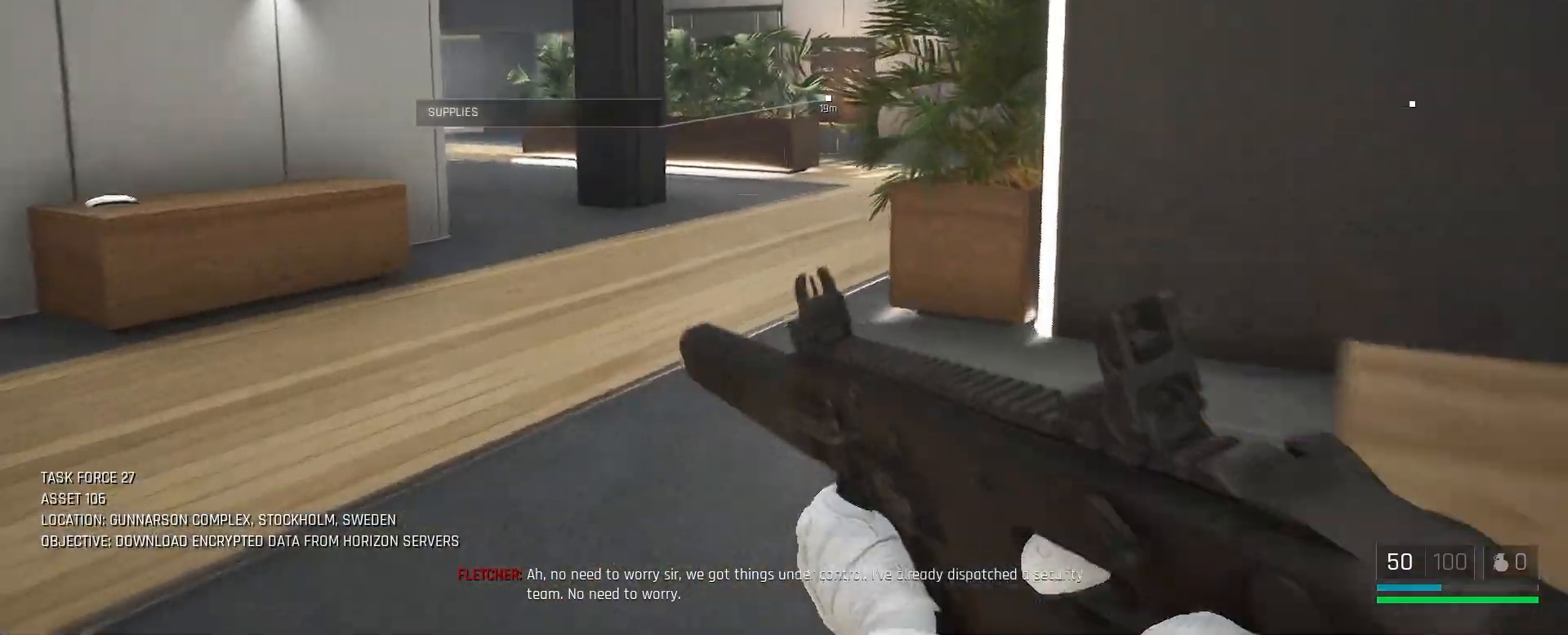
{"keys": ["shift", "w"], "mouse": [], "events": [[167, "a", "down"], [350, "a", "up"]]}
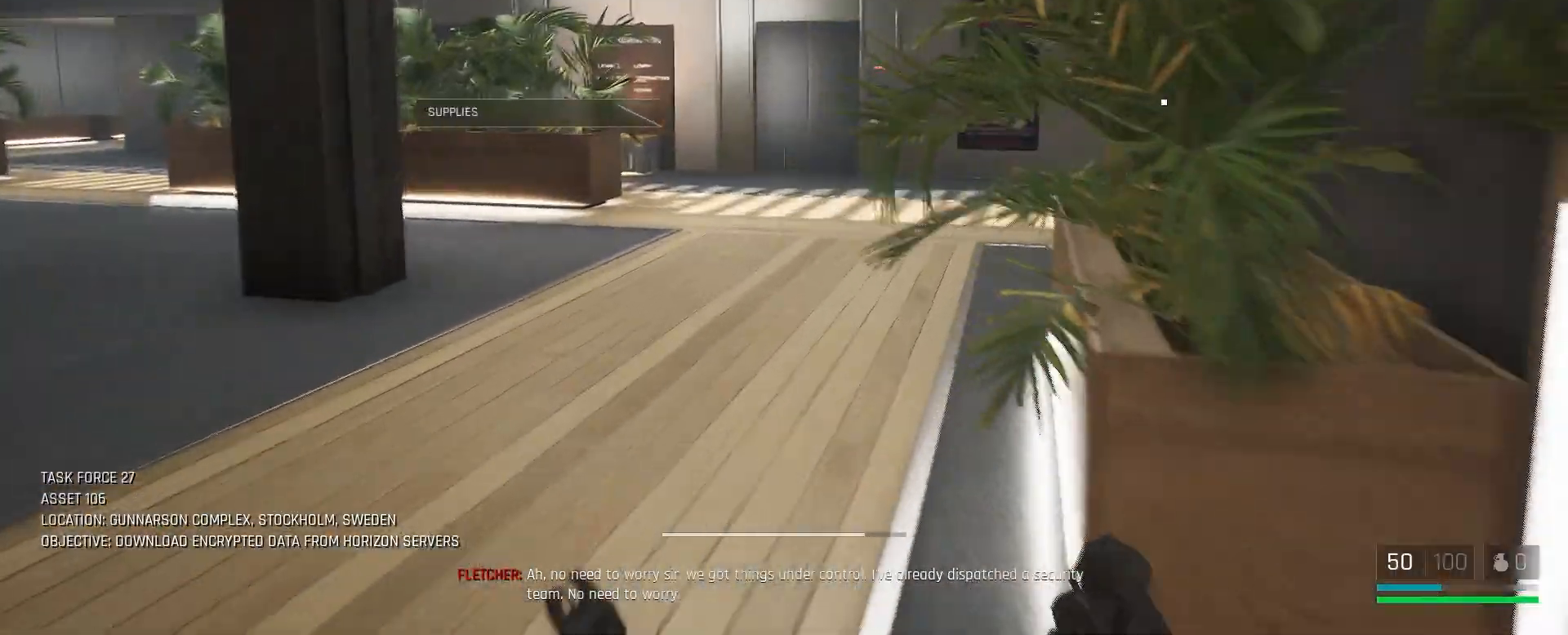
{"keys": ["shift", "w"], "mouse": [], "events": []}
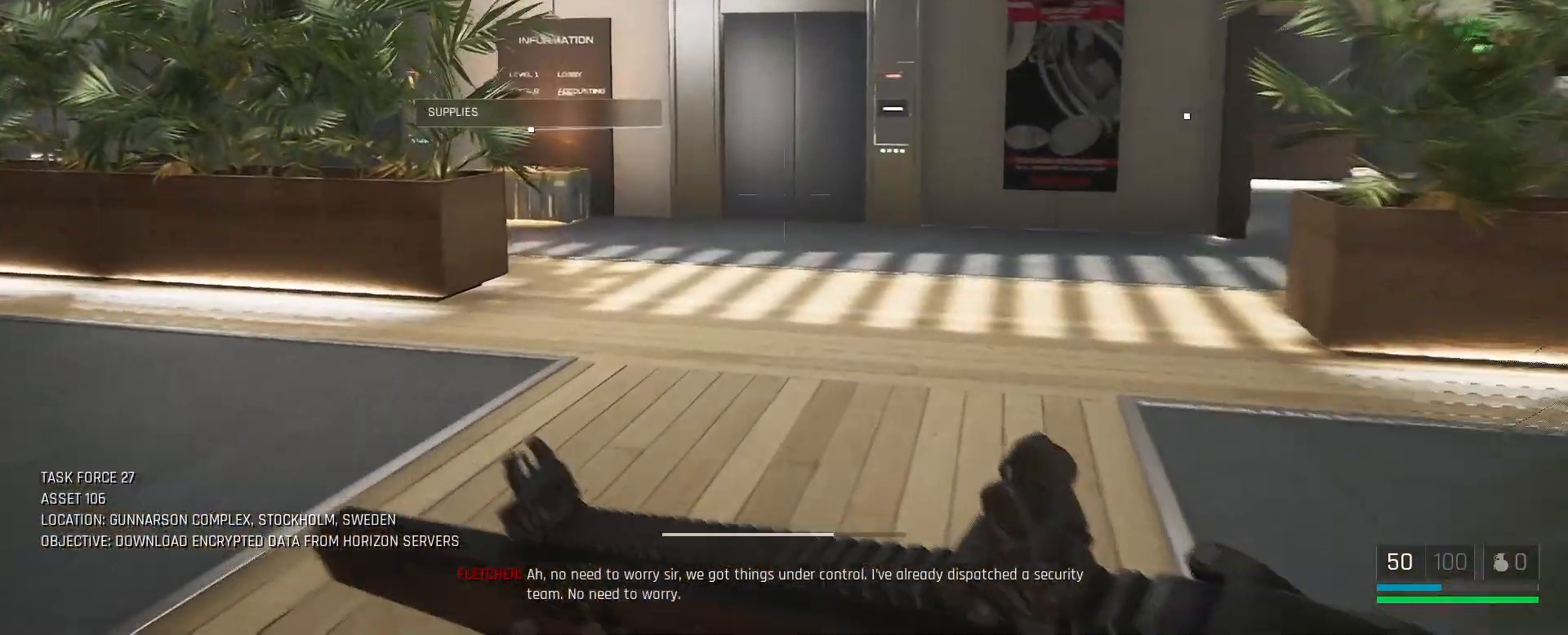
{"keys": ["shift", "w"], "mouse": [], "events": []}
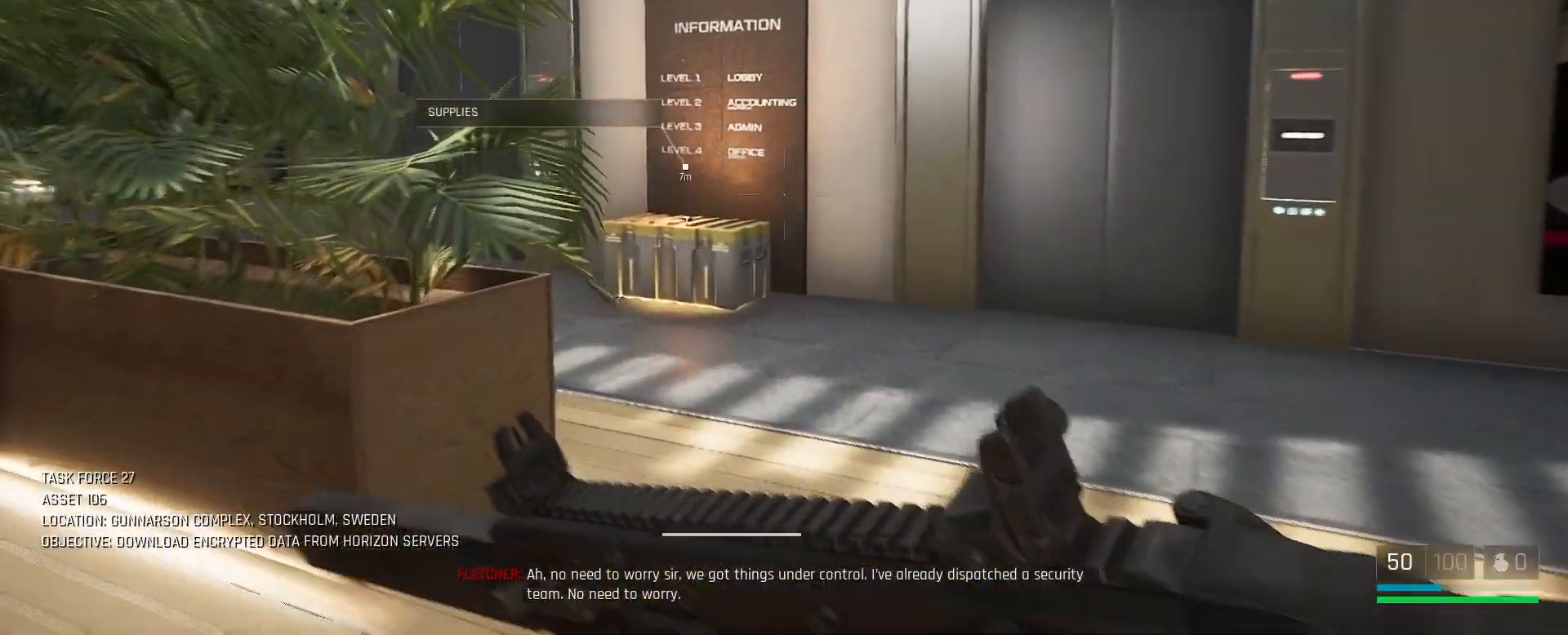
{"keys": ["shift", "w"], "mouse": [], "events": []}
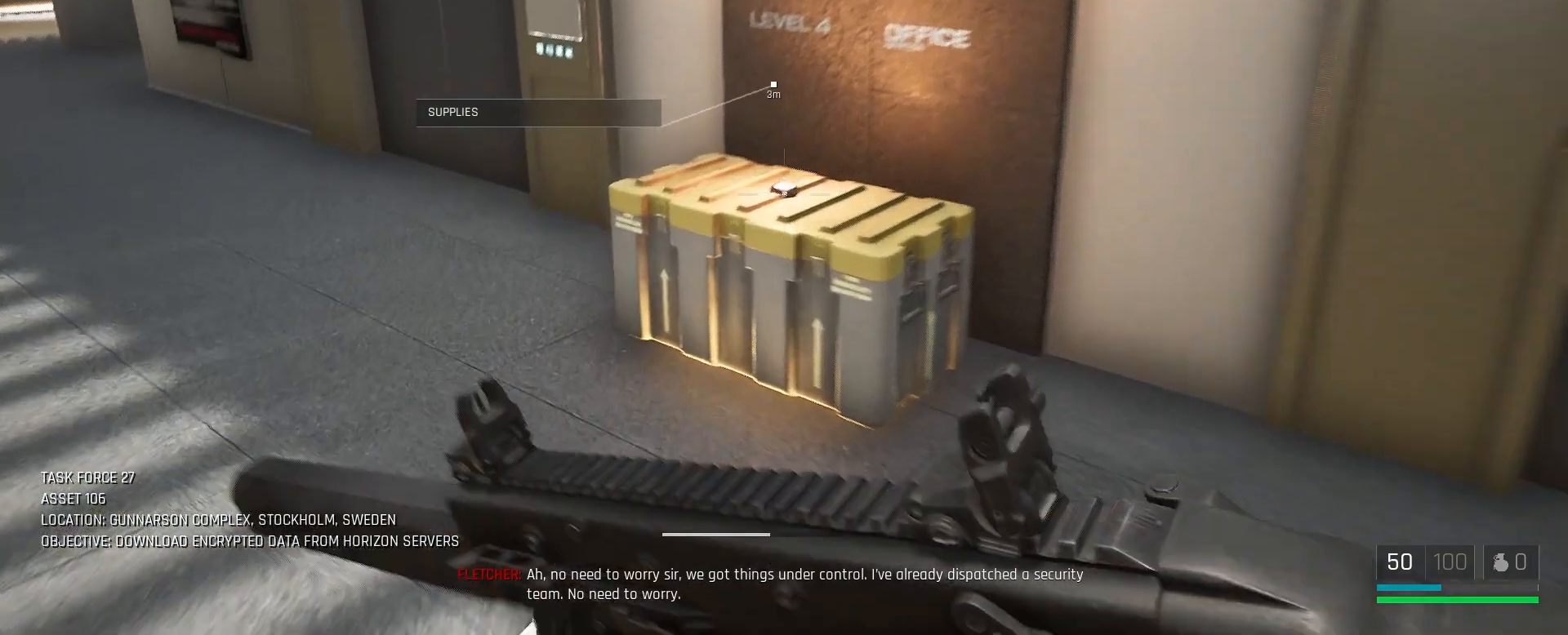
{"keys": [], "mouse": [], "events": [[50, "shift", "up"], [217, "w", "up"]]}
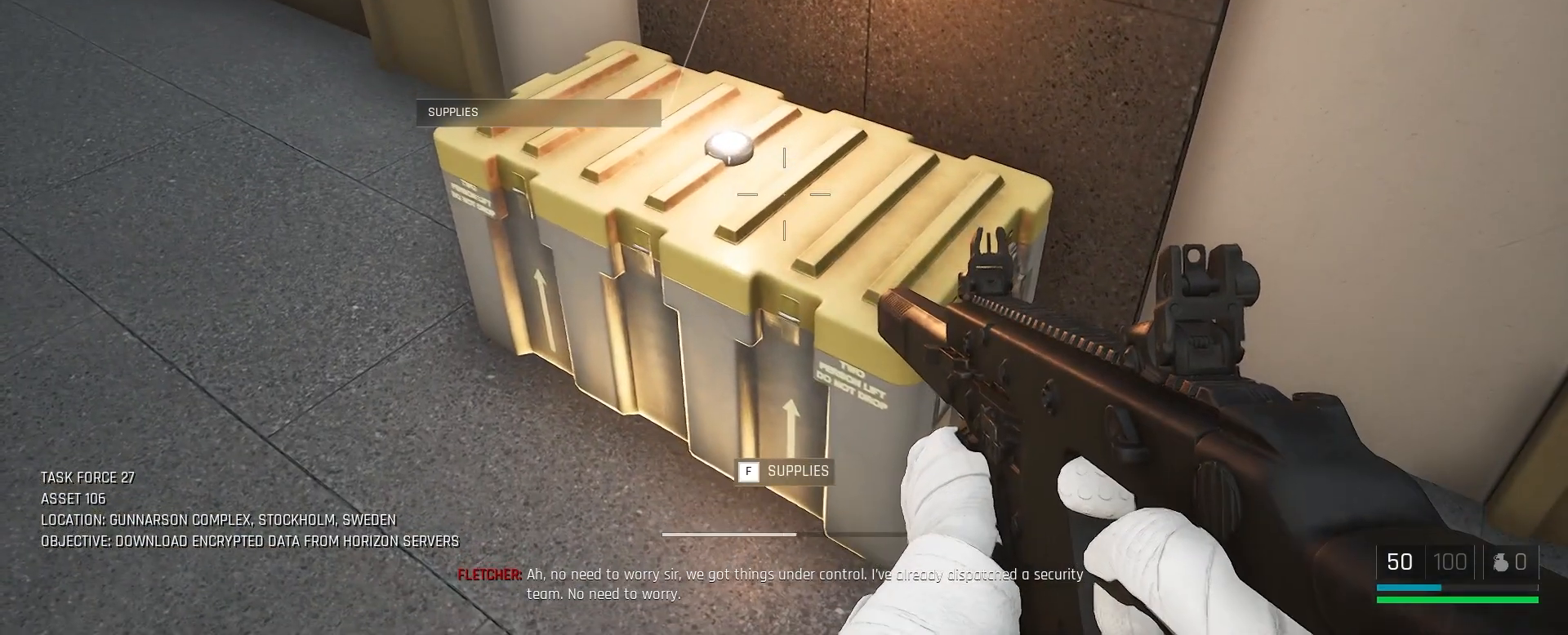
{"keys": ["f"], "mouse": [], "events": [[33, "w", "down"], [217, "w", "up"], [433, "f", "down"]]}
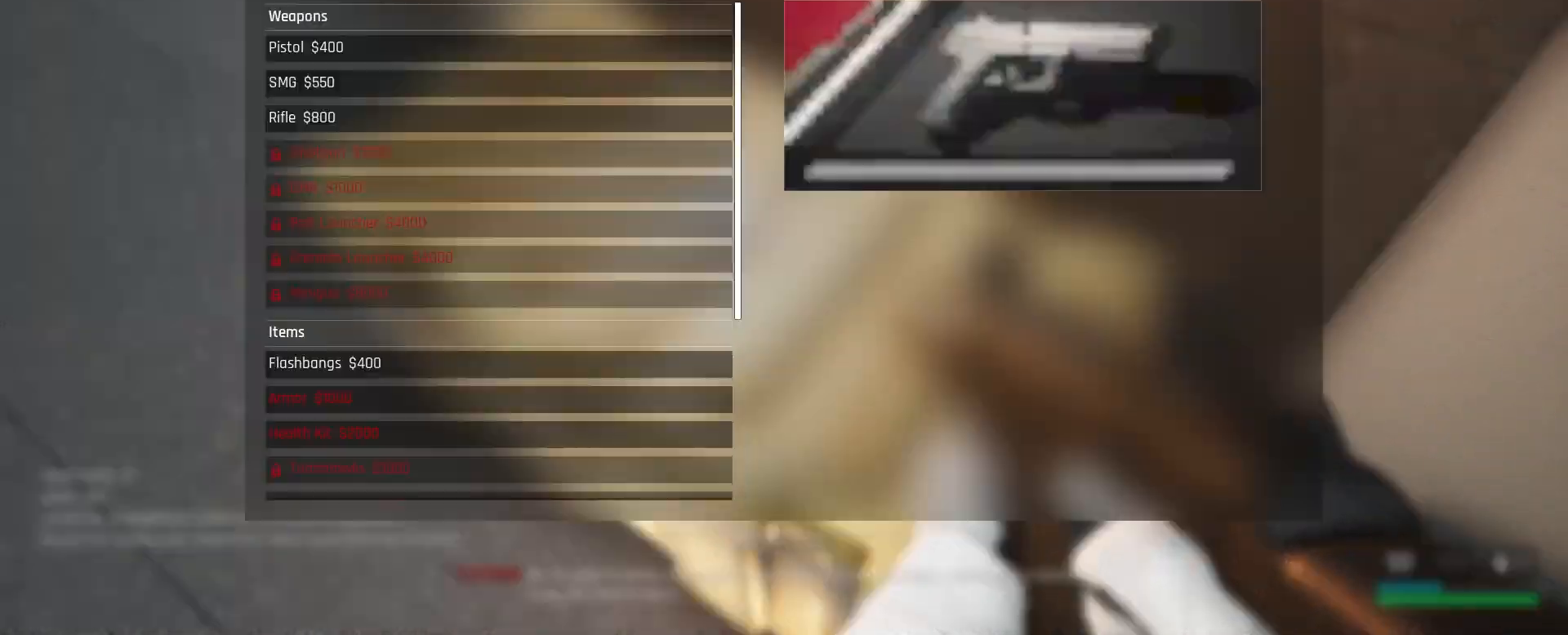
{"keys": [], "mouse": [], "events": [[383, "f", "up"]]}
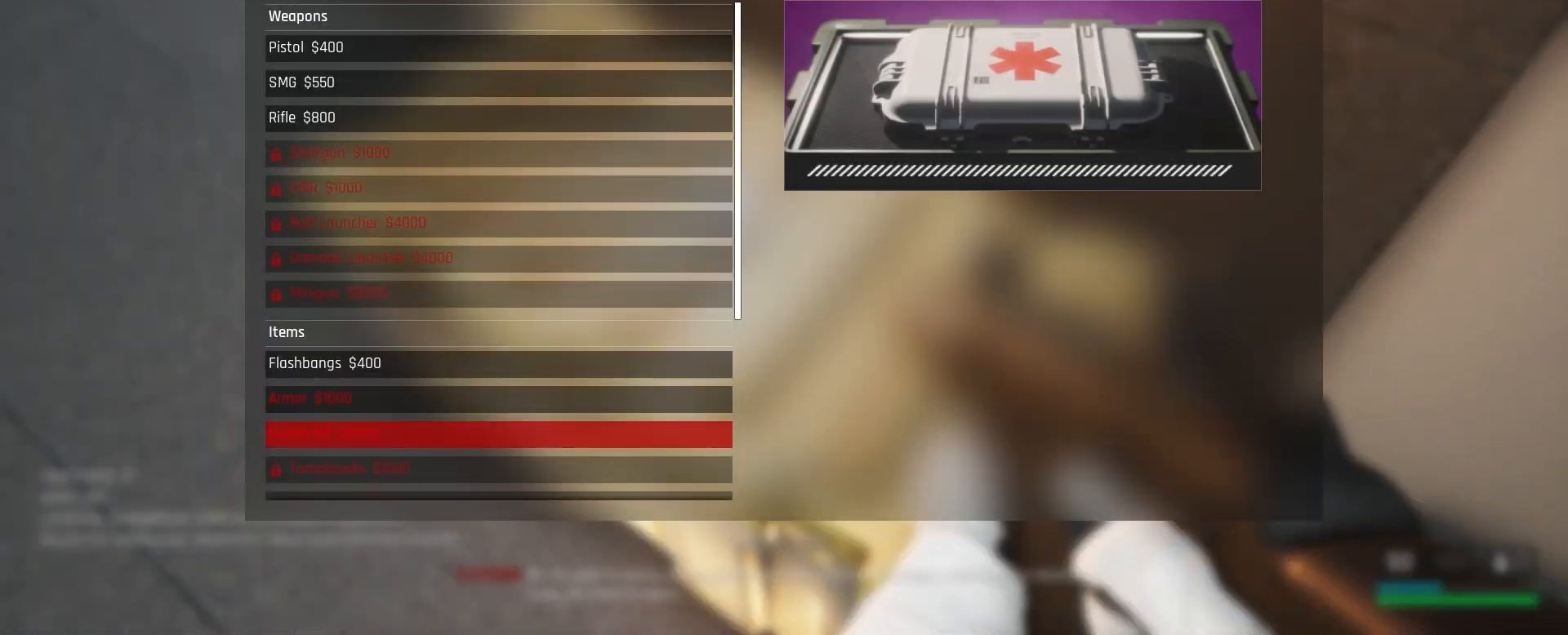
{"keys": [], "mouse": [], "events": []}
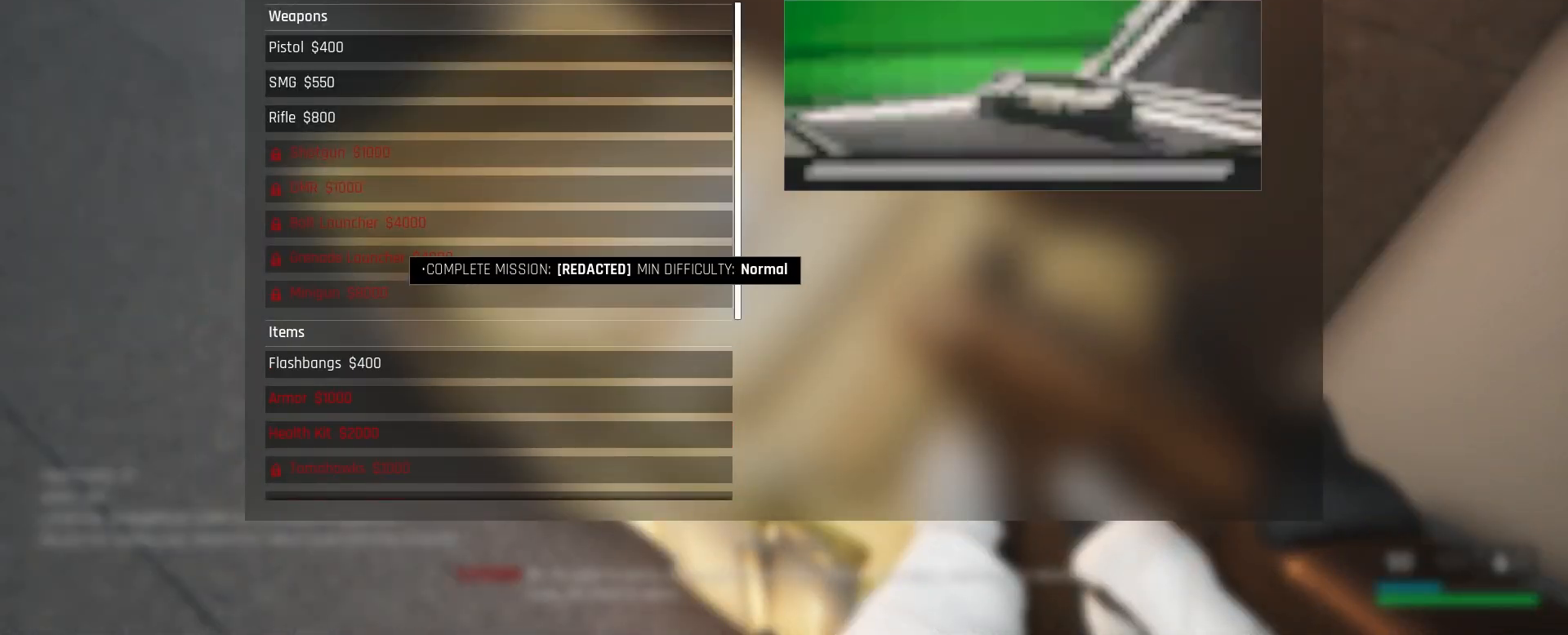
{"keys": [], "mouse": [], "events": []}